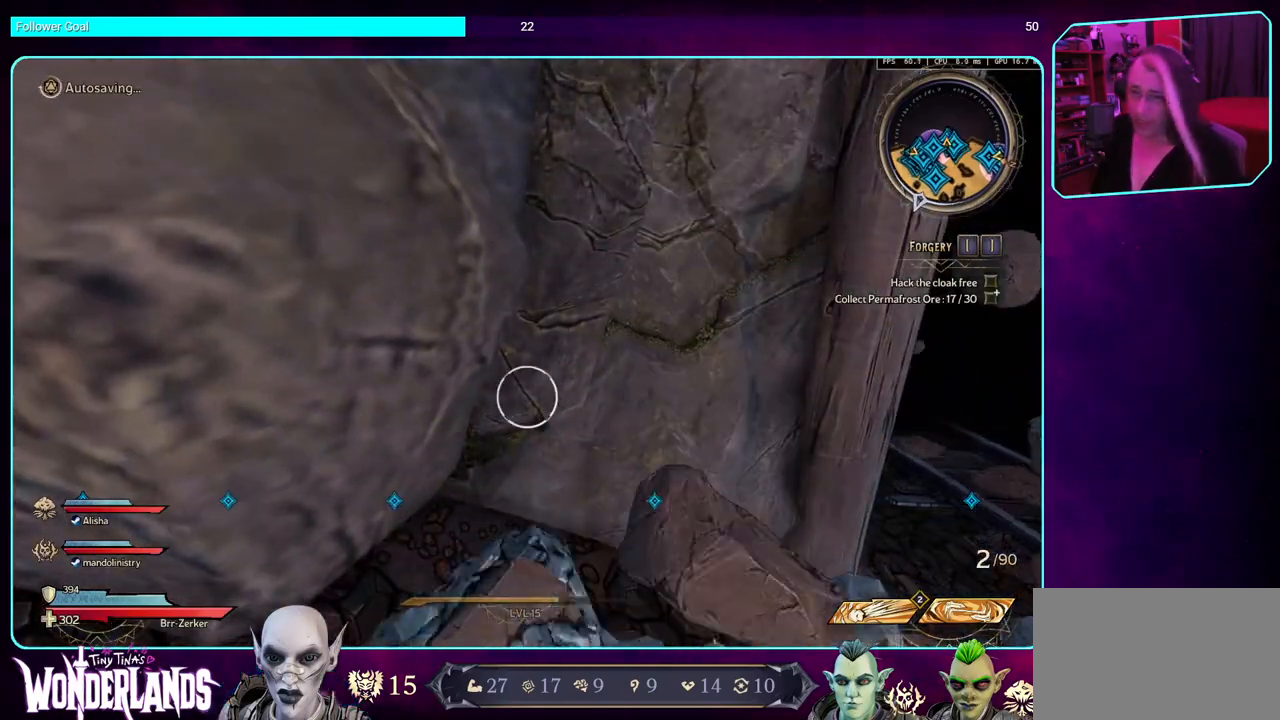
Gameplay with keyboard and mouse; each line is a JSON object with the keys and mouse buttons held at the frame after it. "events" lists presses ("down") and releases ("up") of "a", "ctrl", "d", "e", "q", "s", "shift", "space", "w", "mouse_left", "mouse_wheel", "mouse_right" and "mouse_mb4" between this image and that frame as [ms after this image, input, new state], when the widget could be followed in between. "mouse_left", "mouse_wheel", "mouse_right", "mouse_mb4" = the "left", "wheel", "right", "mb4" buttons of the "mouse" list. No other keys are recorded. "wheel" means that the mouse wheel is clicked or scrolled. Mouse movement is not recorded. Not read: mouse_mb5.
{"keys": ["s"], "mouse": [], "events": [[416, "s", "down"]]}
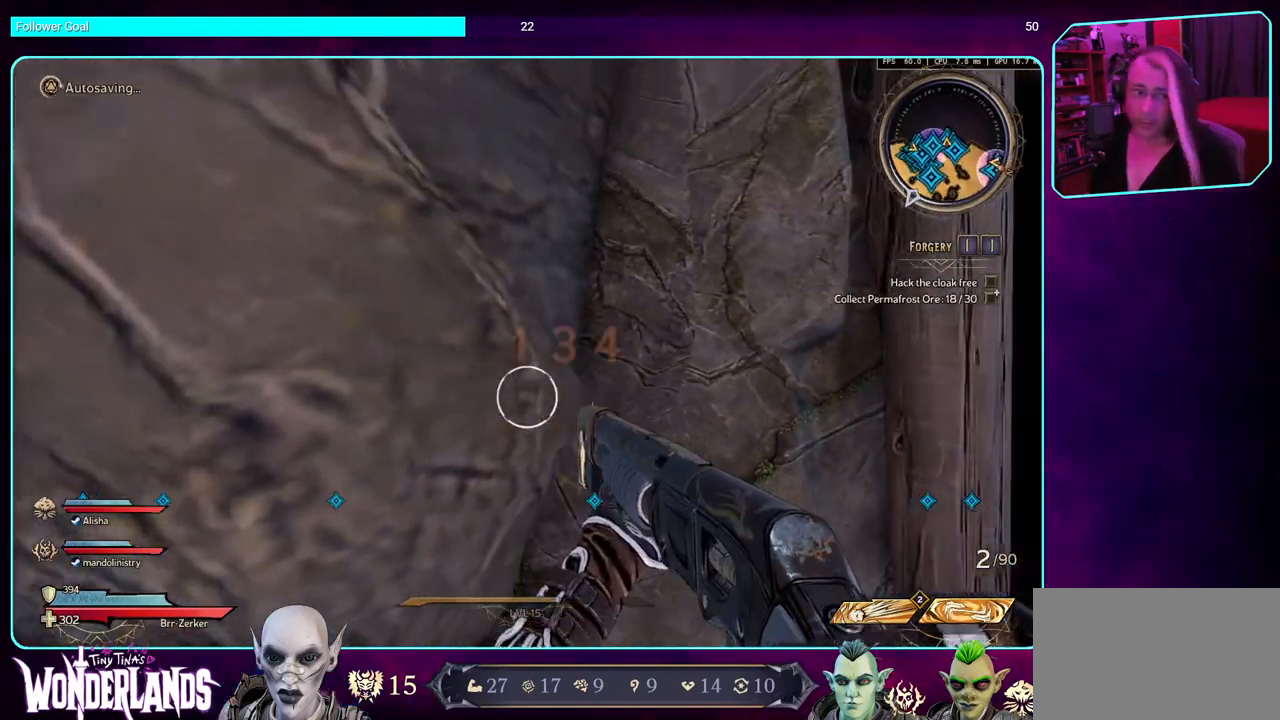
{"keys": [], "mouse": [], "events": [[250, "d", "down"], [316, "s", "up"], [400, "d", "up"]]}
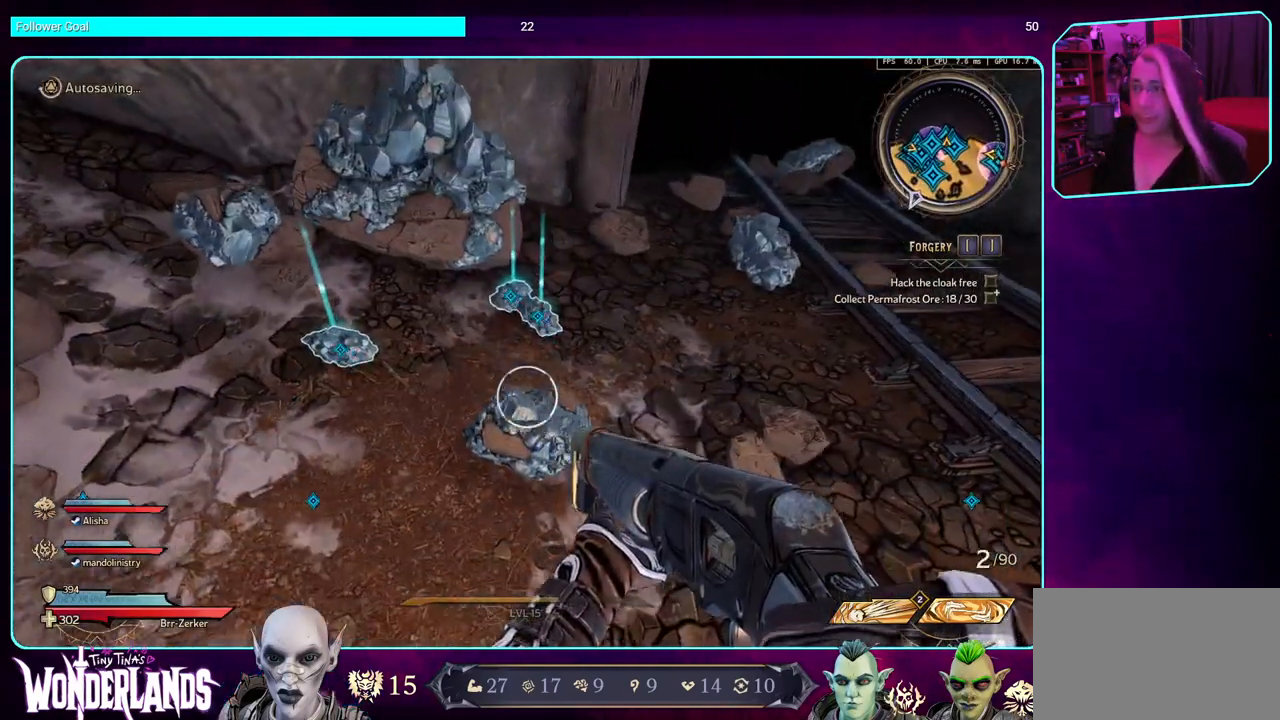
{"keys": [], "mouse": [], "events": [[250, "w", "down"], [433, "w", "up"]]}
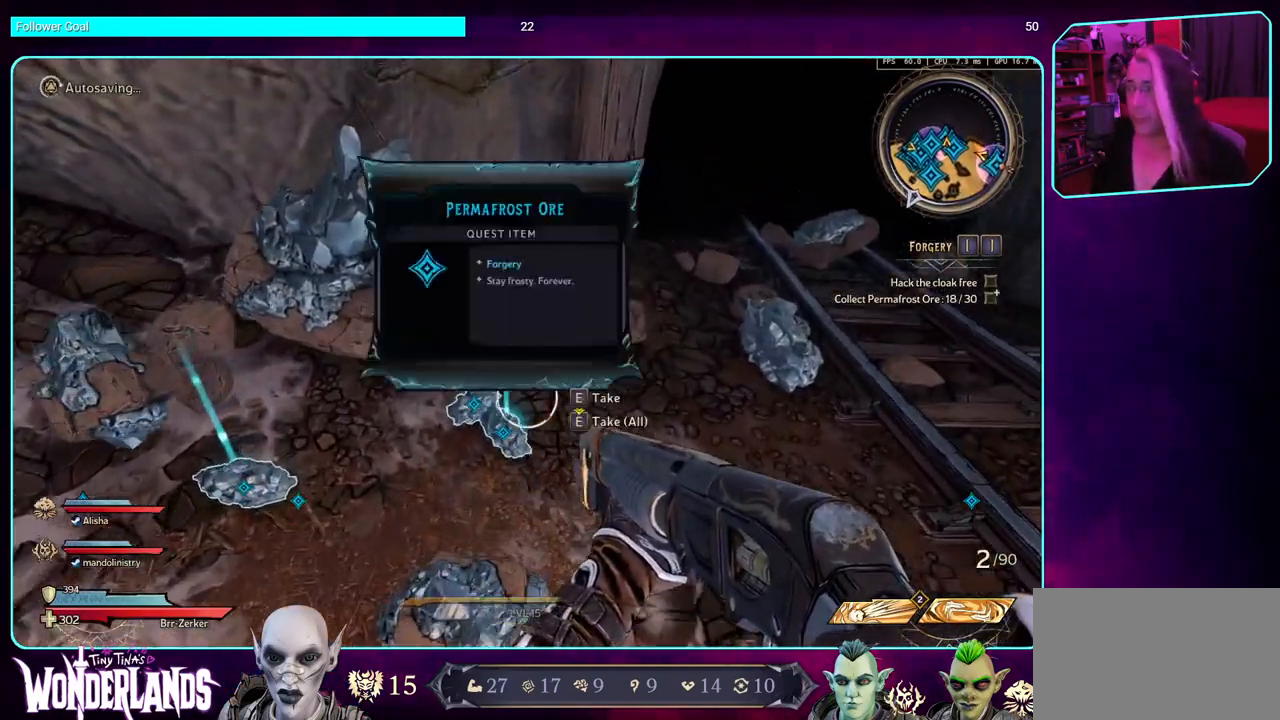
{"keys": ["e"], "mouse": [], "events": [[33, "e", "down"]]}
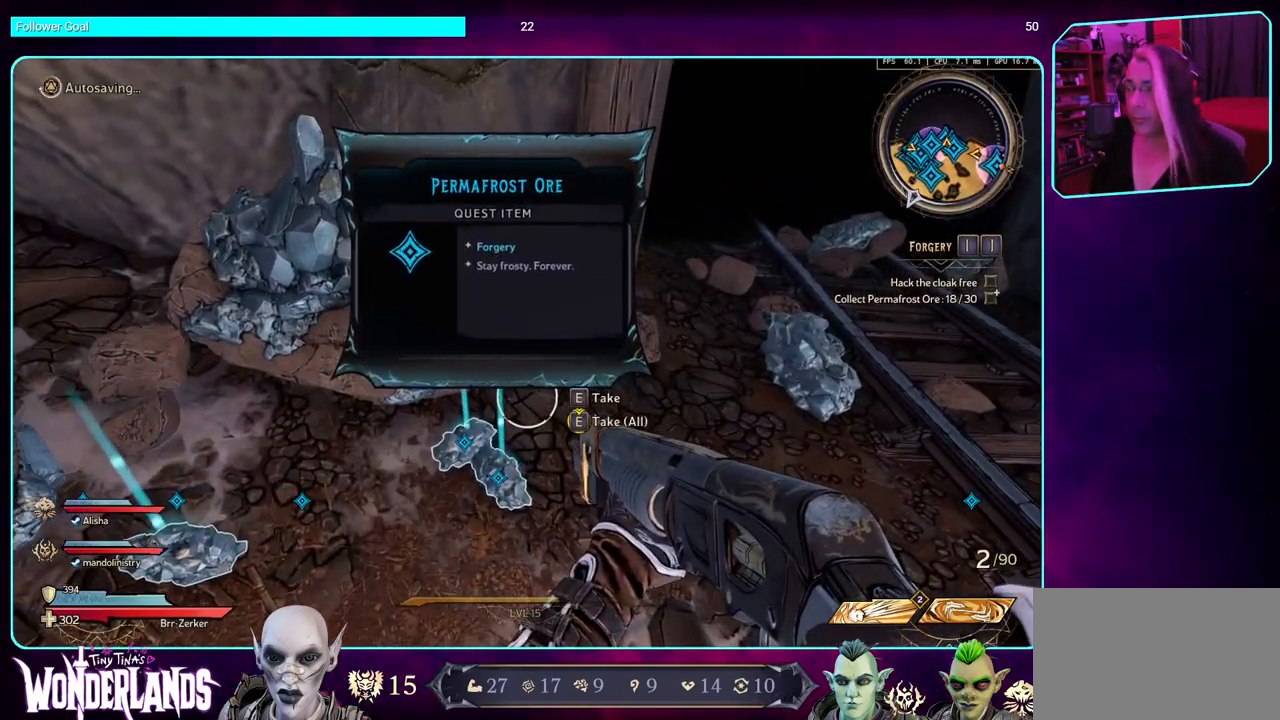
{"keys": ["e"], "mouse": [], "events": []}
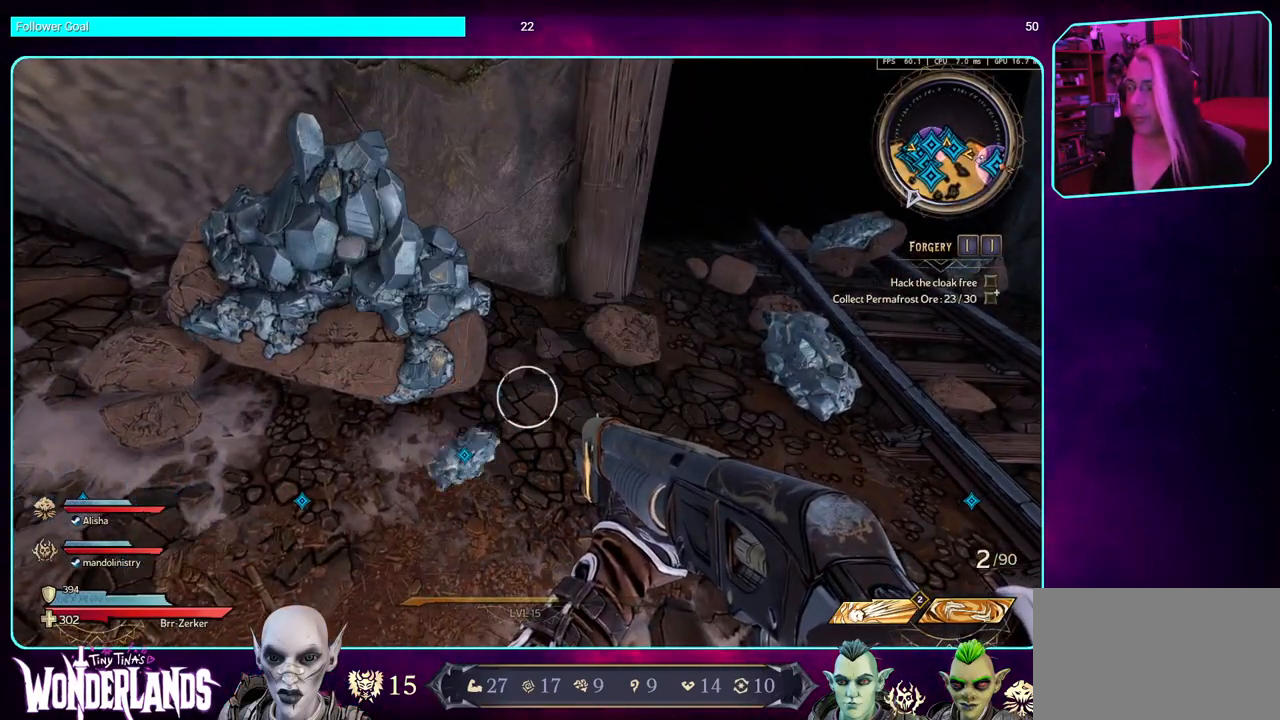
{"keys": ["e"], "mouse": [], "events": []}
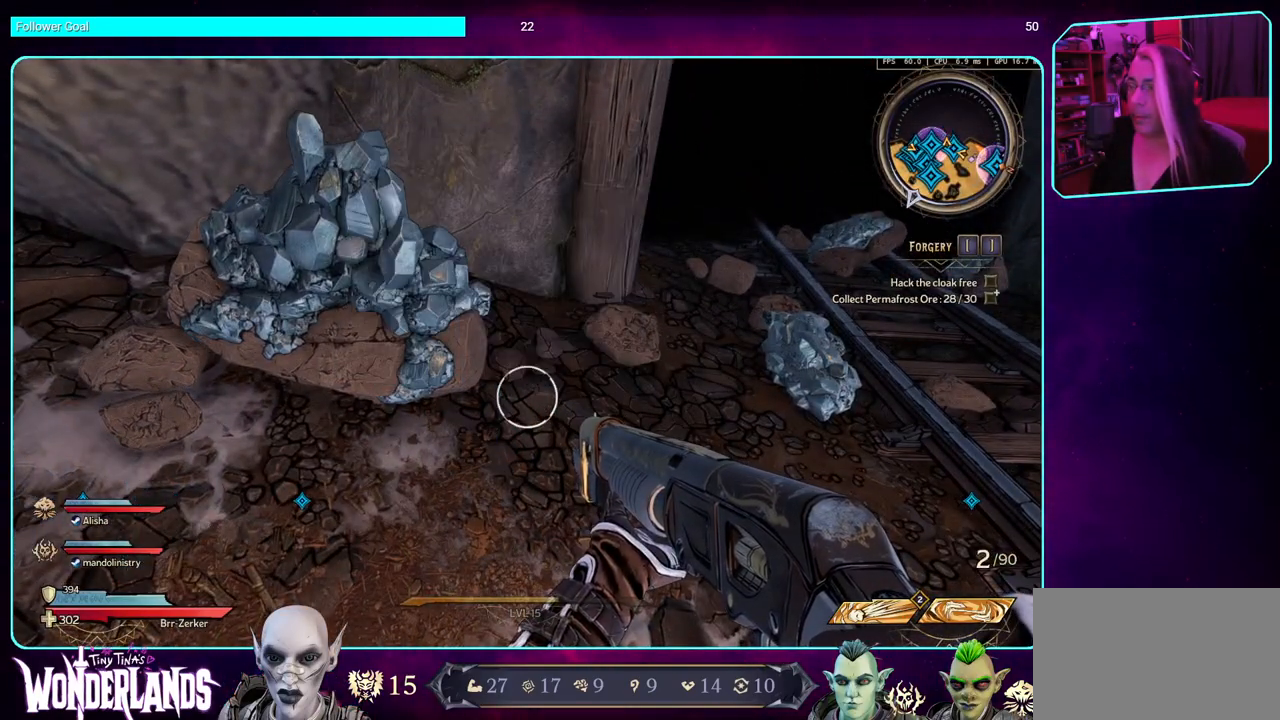
{"keys": ["w"], "mouse": [], "events": [[50, "e", "up"], [450, "w", "down"]]}
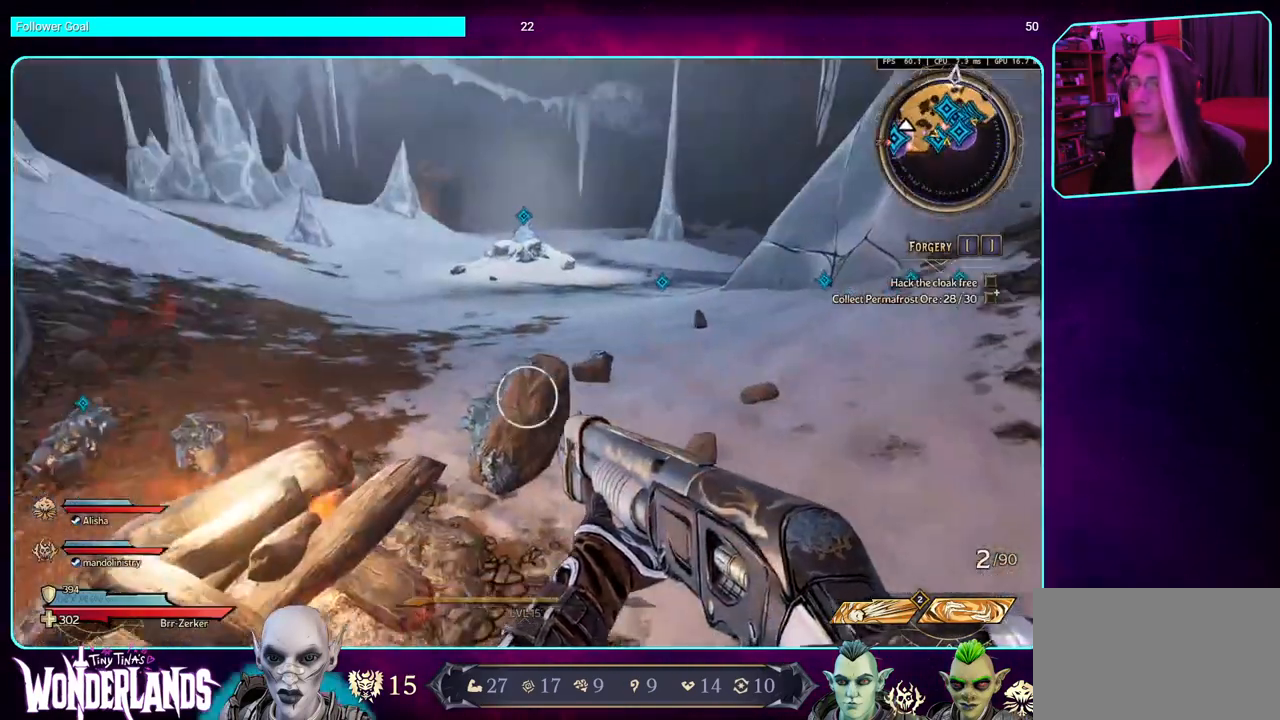
{"keys": [], "mouse": [], "events": [[66, "shift", "down"], [166, "shift", "up"], [283, "w", "up"]]}
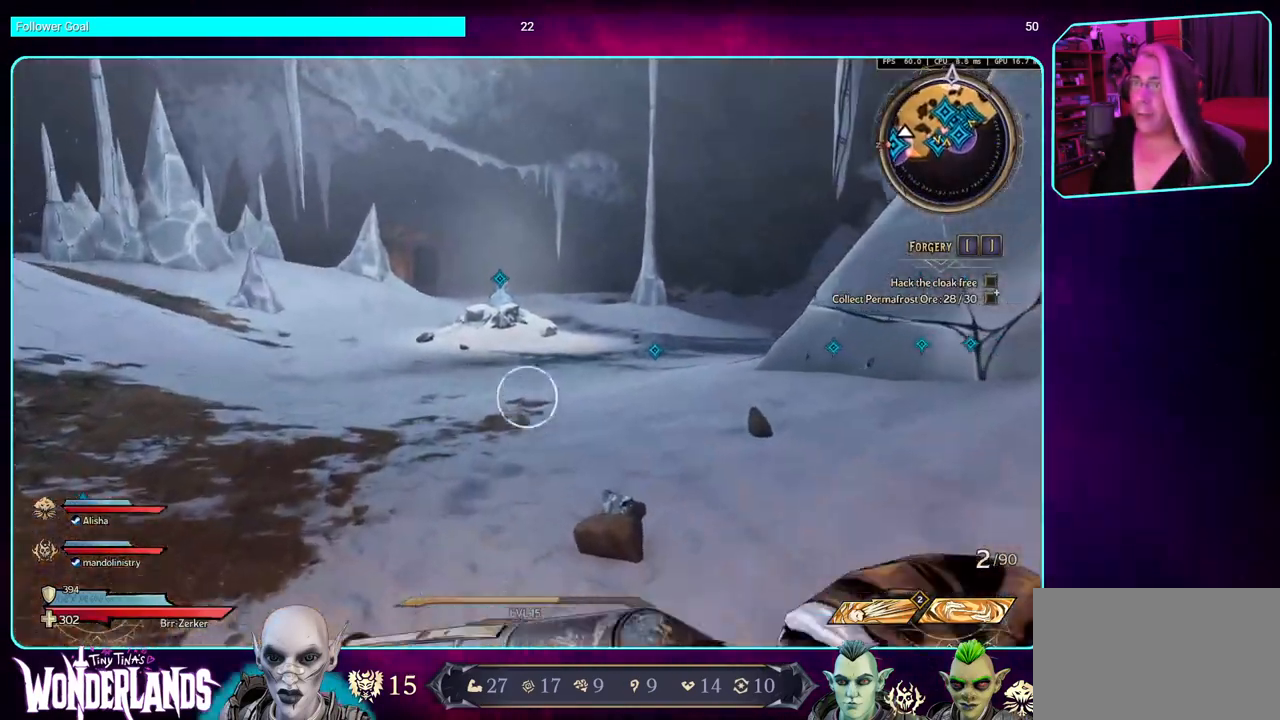
{"keys": ["w"], "mouse": [], "events": [[483, "w", "down"]]}
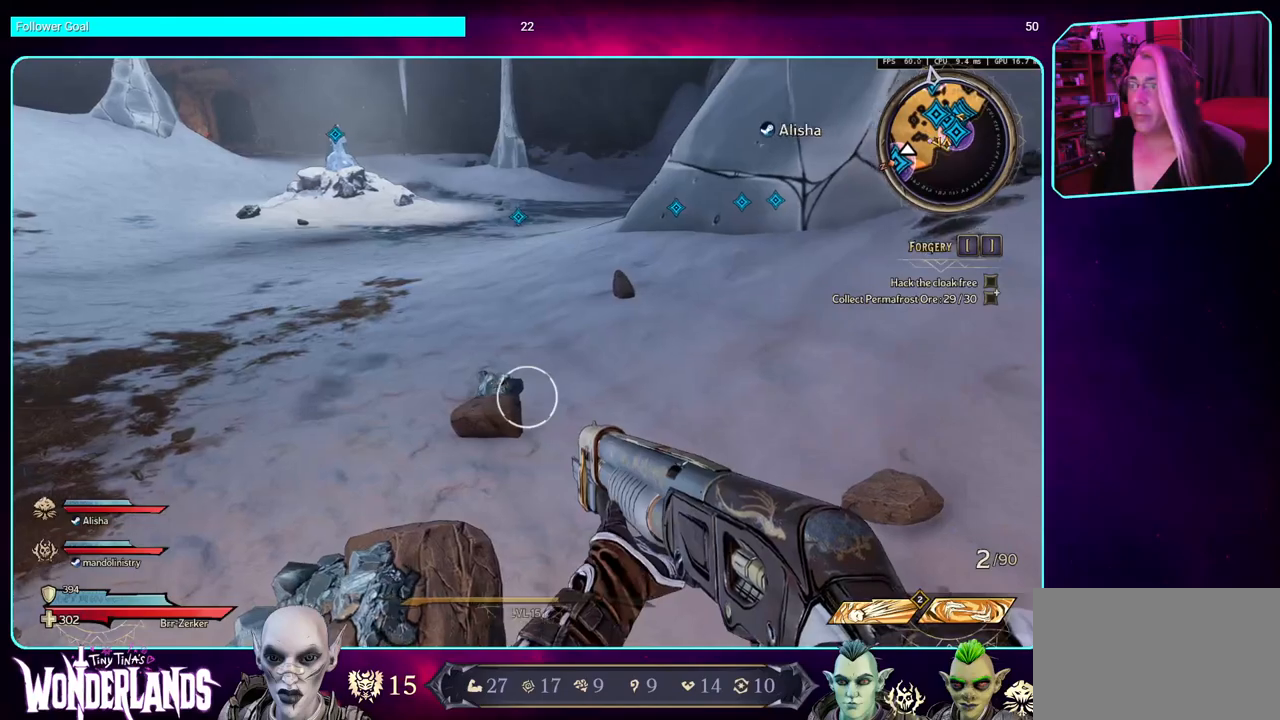
{"keys": ["w"], "mouse": [], "events": [[133, "shift", "down"], [266, "shift", "up"]]}
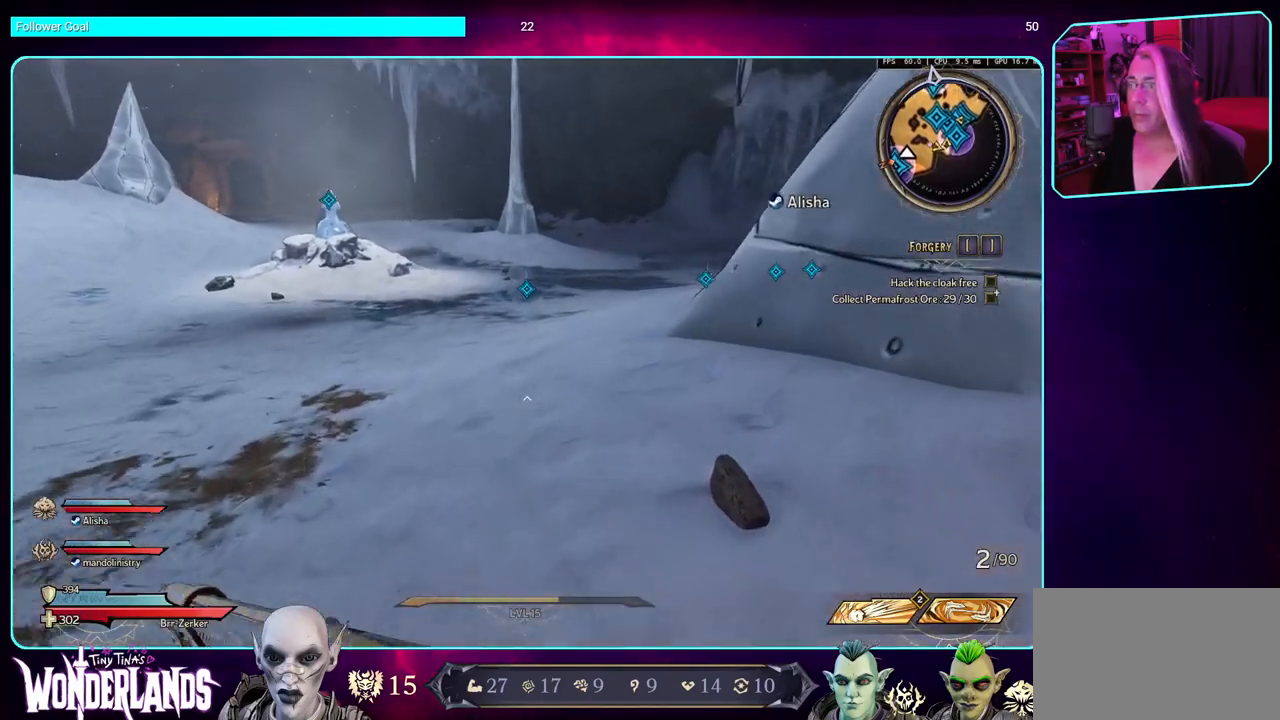
{"keys": ["w"], "mouse": [], "events": []}
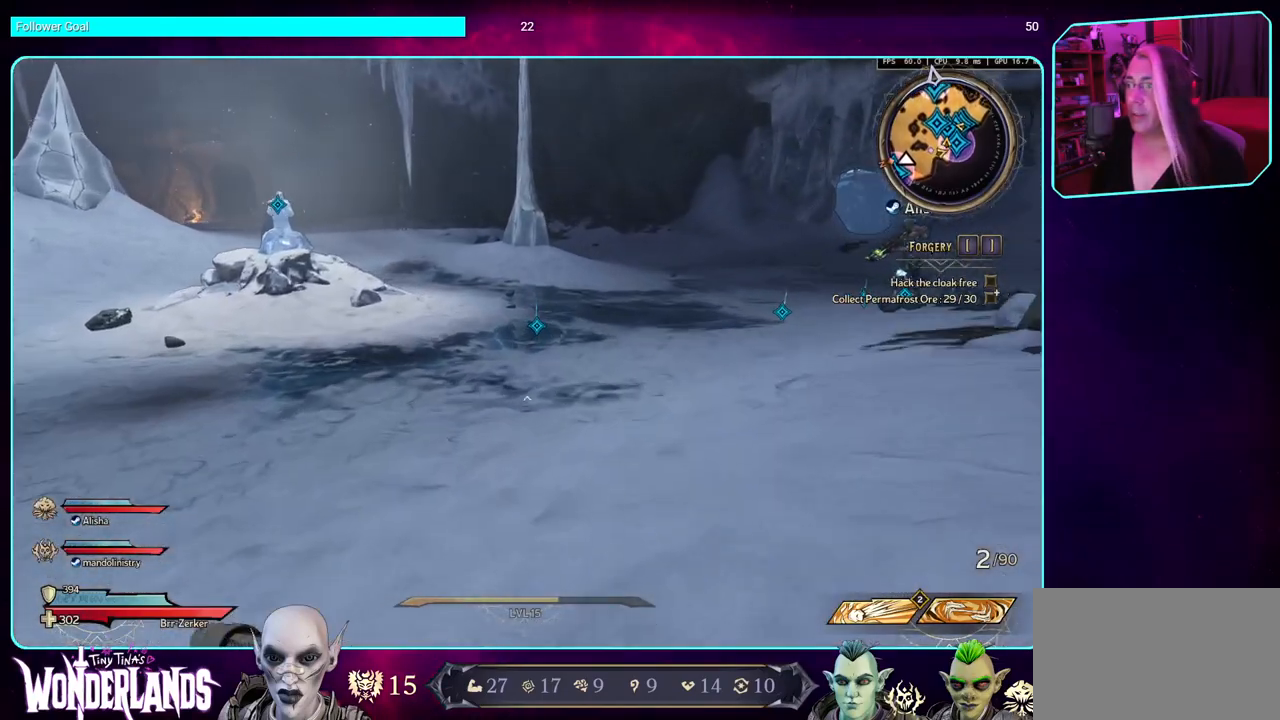
{"keys": ["w"], "mouse": [], "events": []}
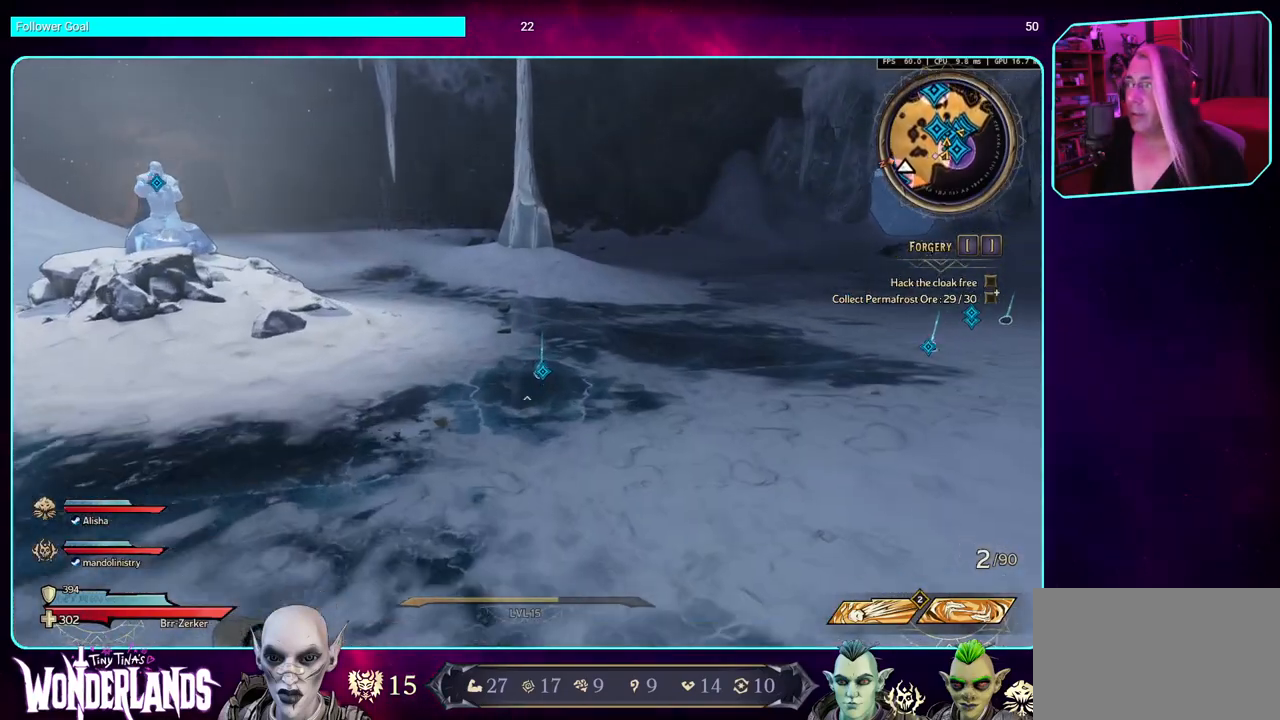
{"keys": [], "mouse": [], "events": [[333, "w", "up"]]}
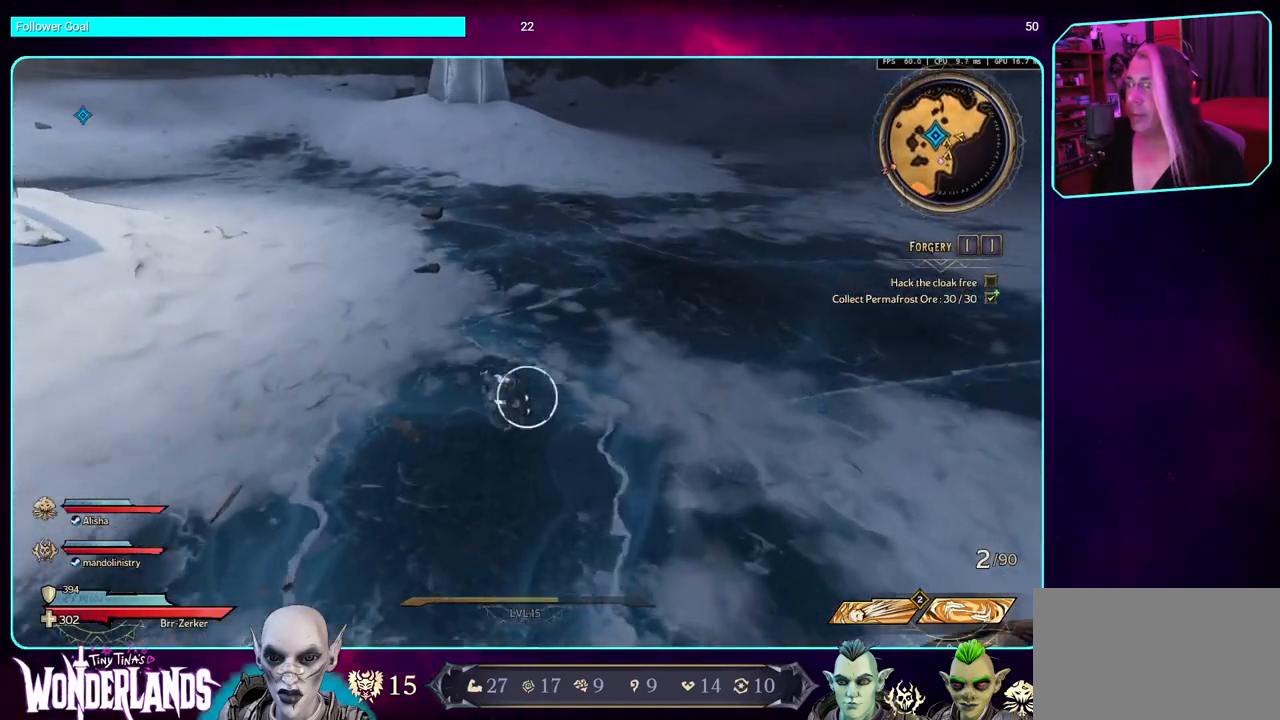
{"keys": [], "mouse": [], "events": [[150, "e", "down"], [283, "e", "up"]]}
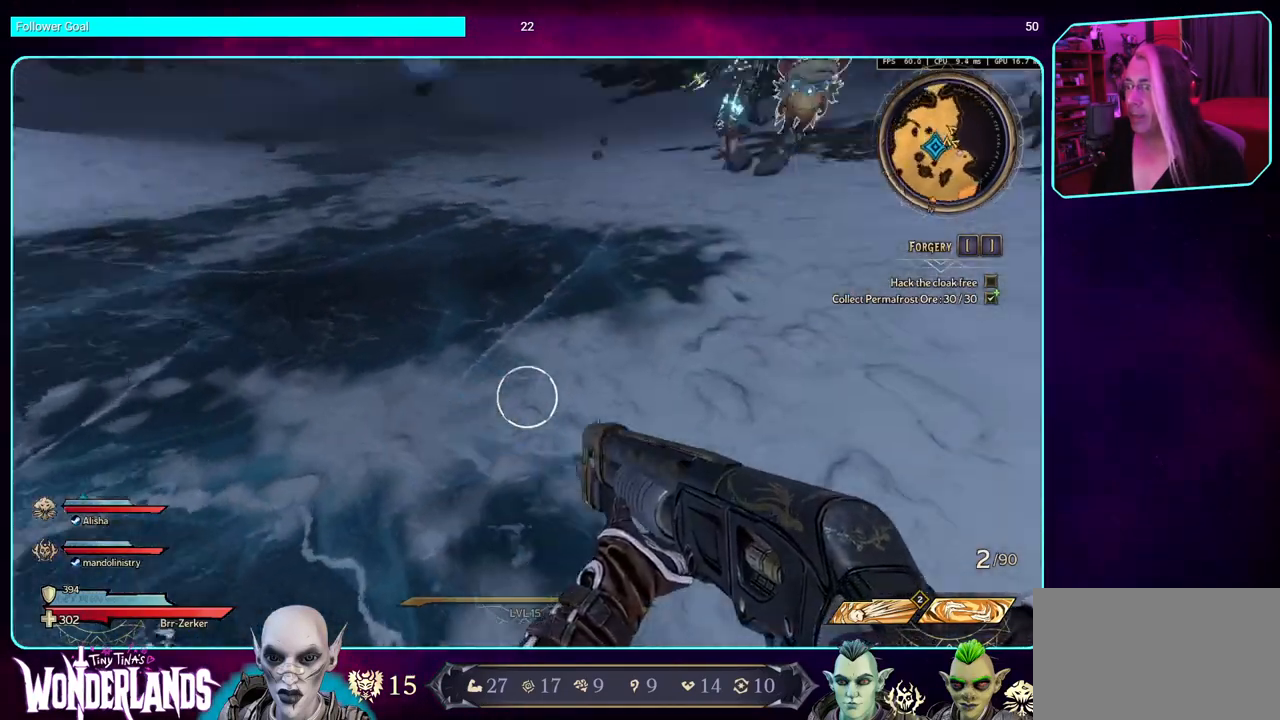
{"keys": ["e"], "mouse": [], "events": [[283, "e", "down"], [400, "e", "up"], [483, "e", "down"]]}
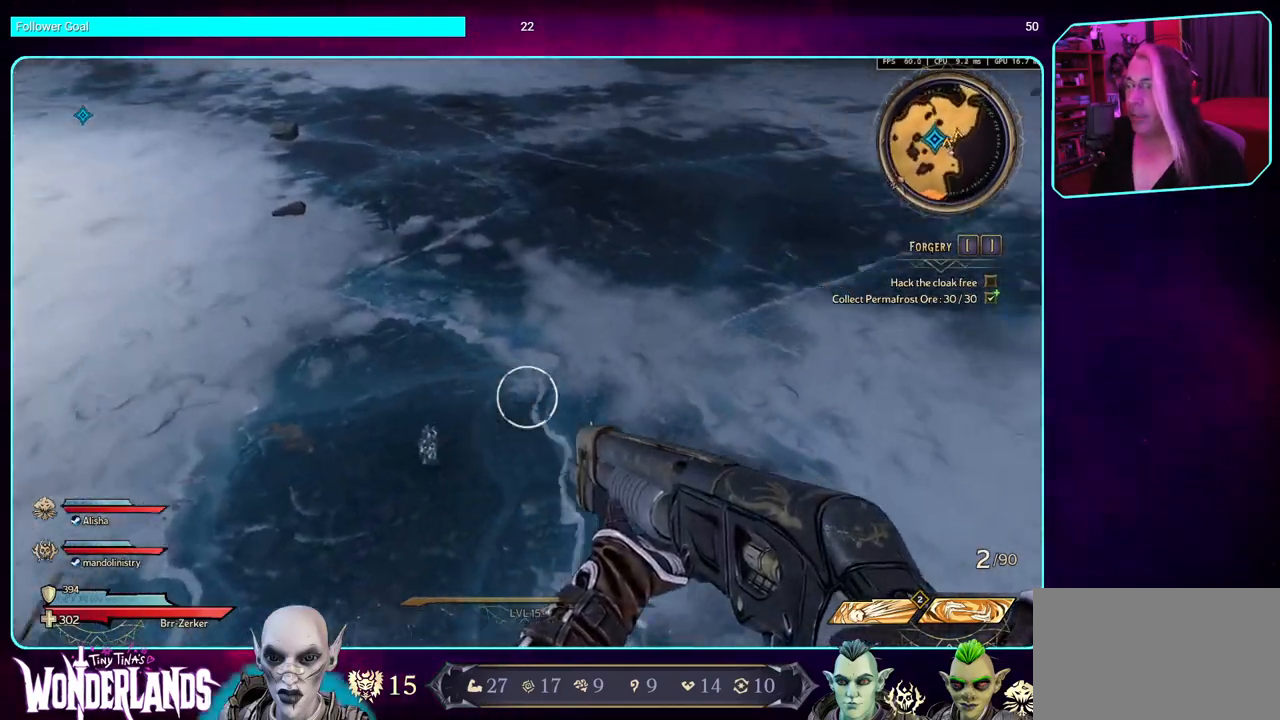
{"keys": ["e"], "mouse": [], "events": [[100, "e", "up"], [183, "e", "down"], [333, "e", "up"], [416, "e", "down"]]}
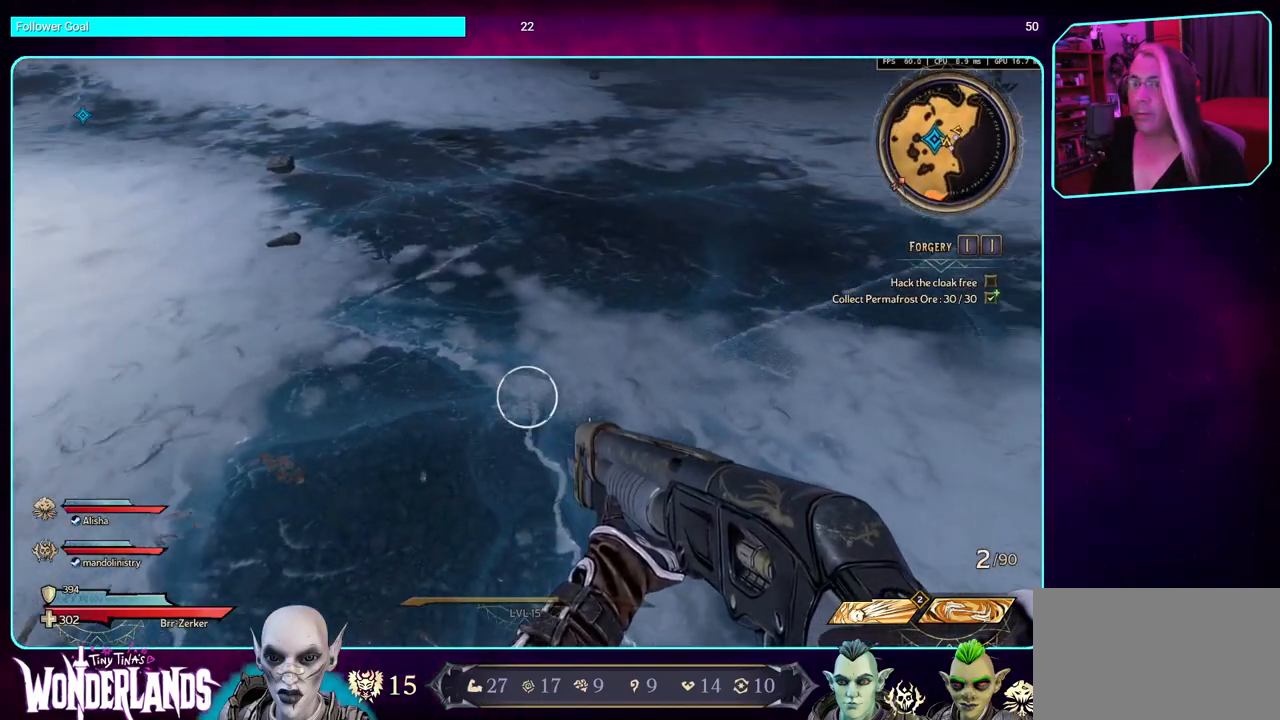
{"keys": ["w"], "mouse": [], "events": [[50, "e", "up"], [150, "e", "down"], [383, "e", "up"], [466, "w", "down"]]}
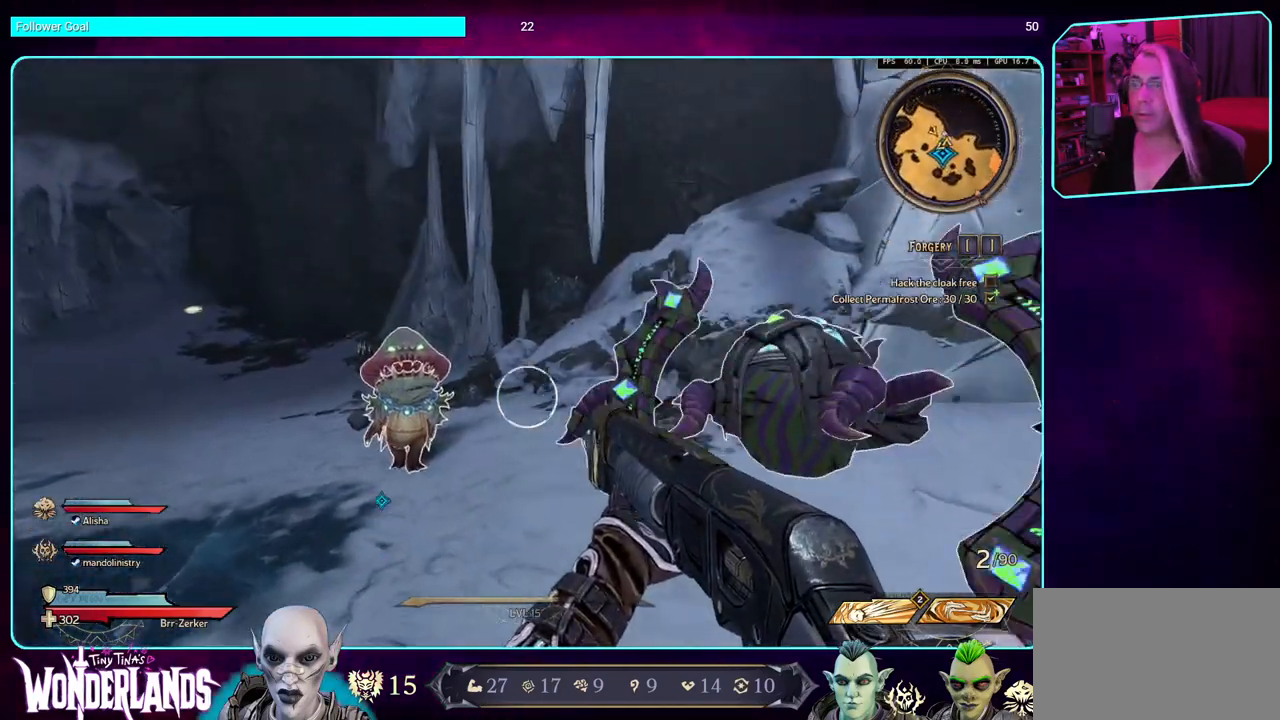
{"keys": ["w"], "mouse": [], "events": [[83, "shift", "down"], [216, "shift", "up"]]}
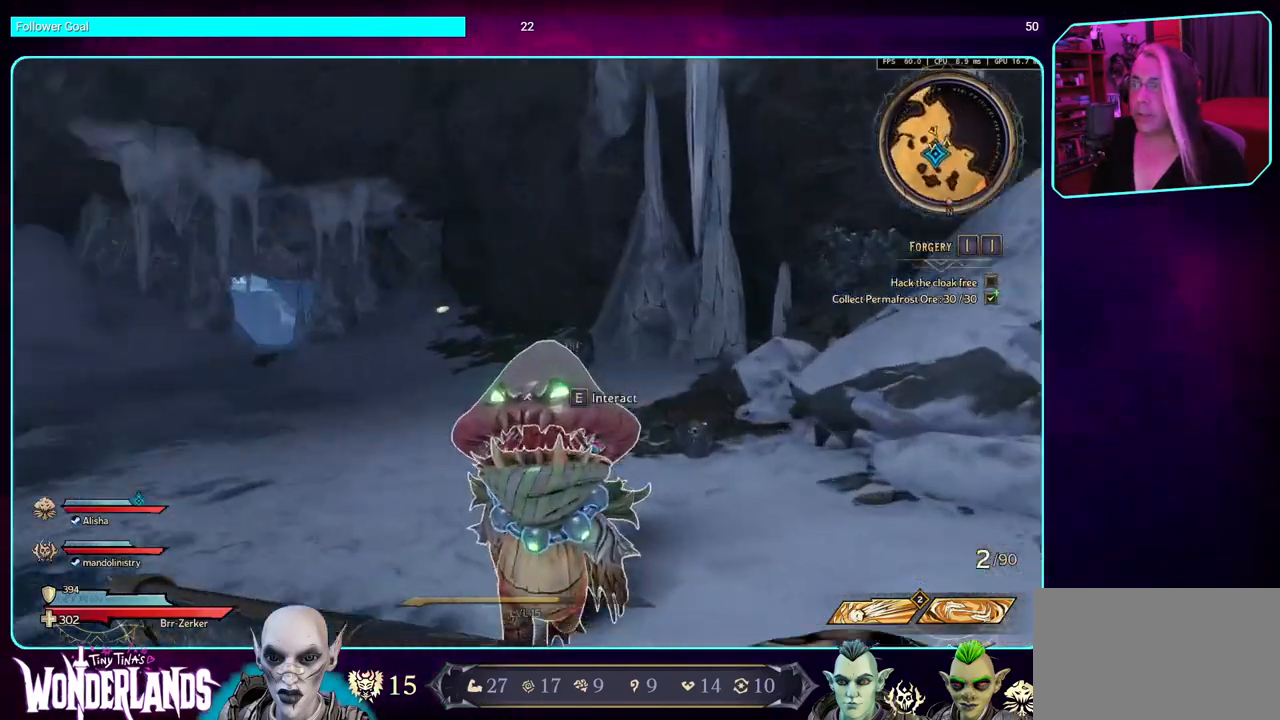
{"keys": ["w"], "mouse": [], "events": []}
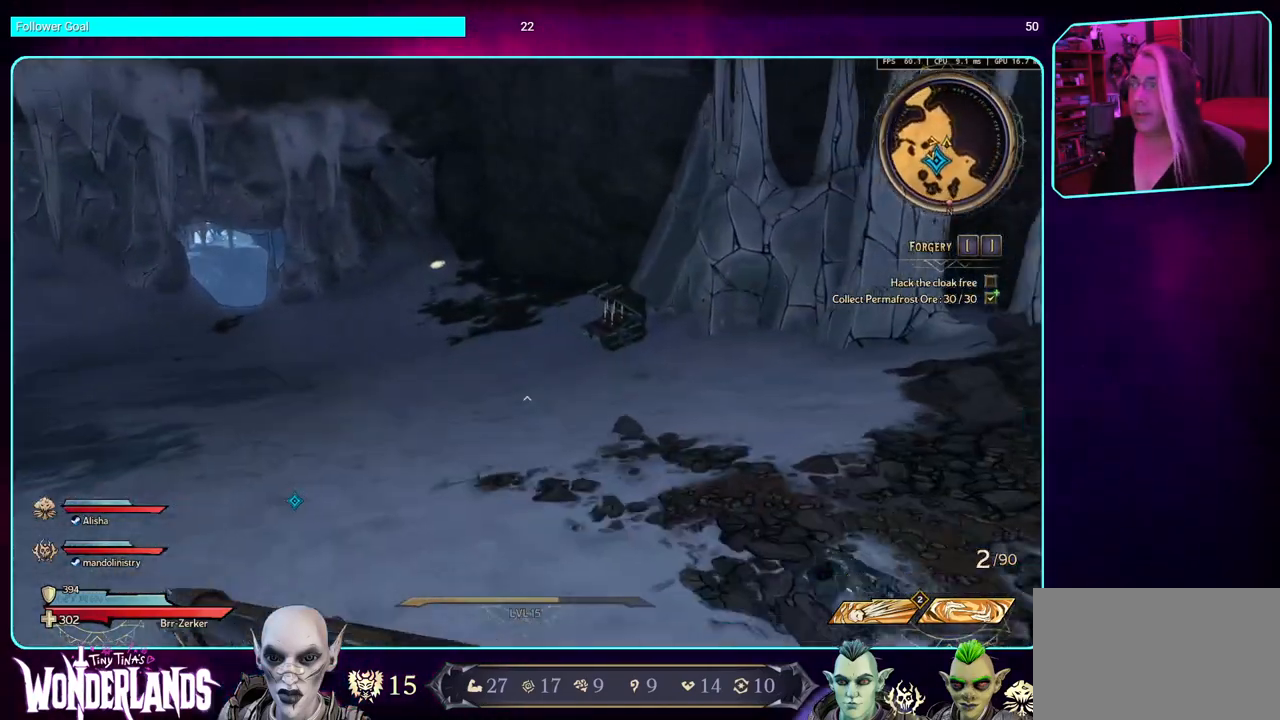
{"keys": ["w"], "mouse": [], "events": [[83, "space", "down"], [233, "space", "up"]]}
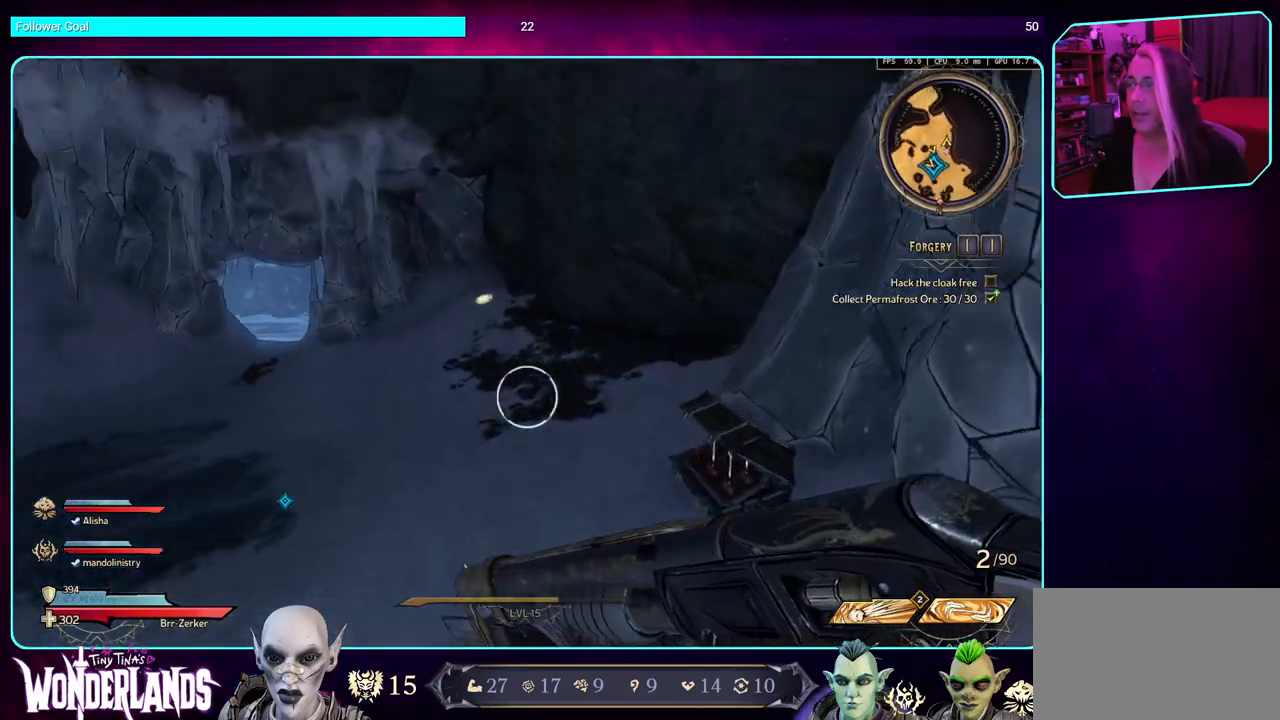
{"keys": ["w"], "mouse": [], "events": []}
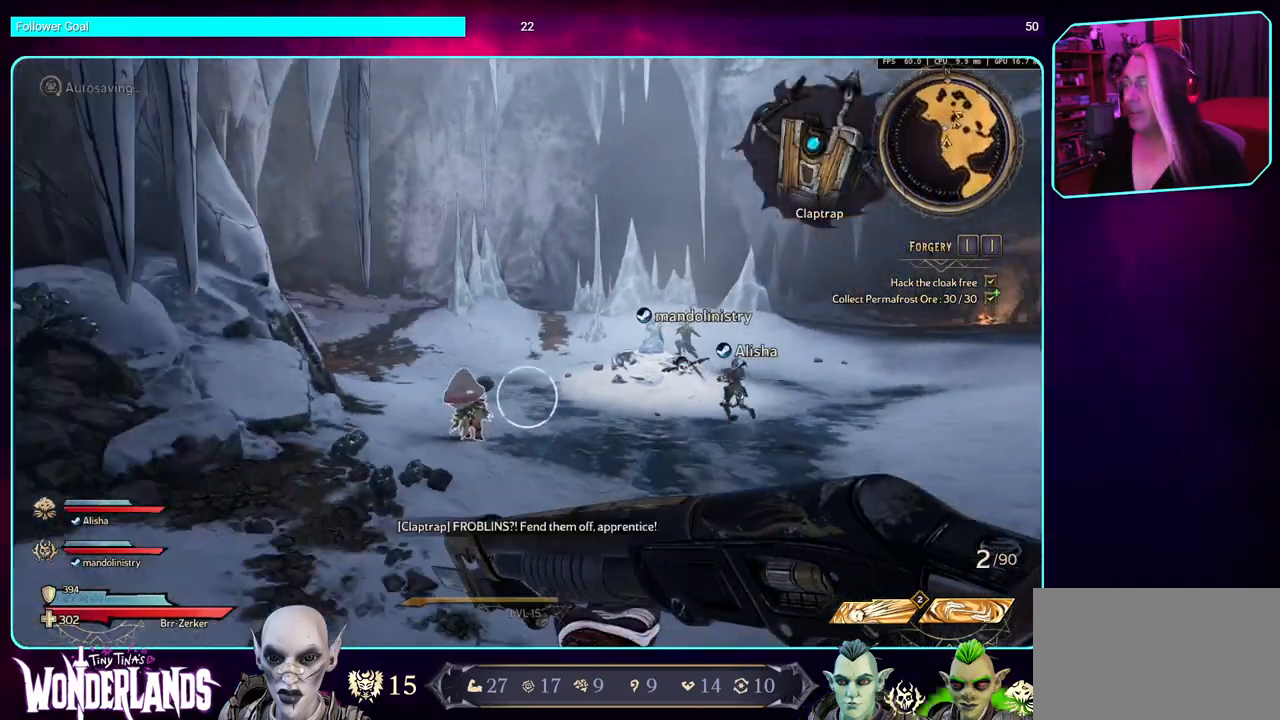
{"keys": ["w"], "mouse": [], "events": []}
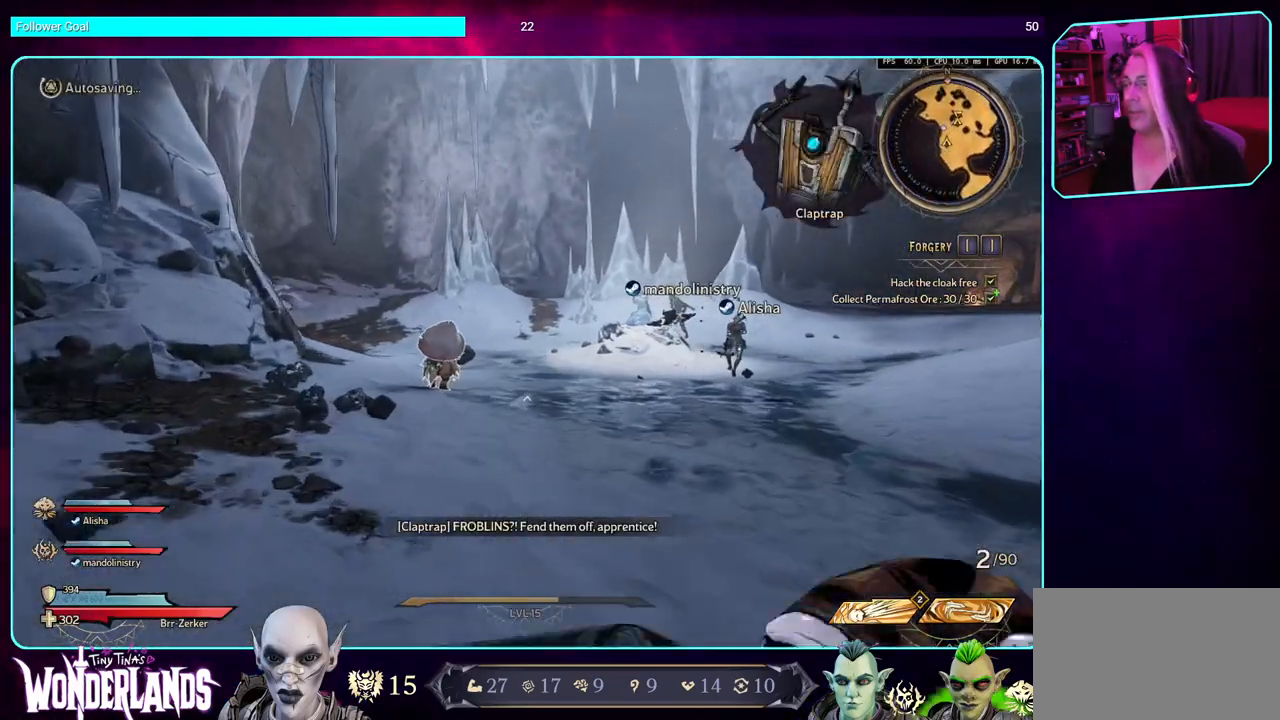
{"keys": ["w"], "mouse": [], "events": []}
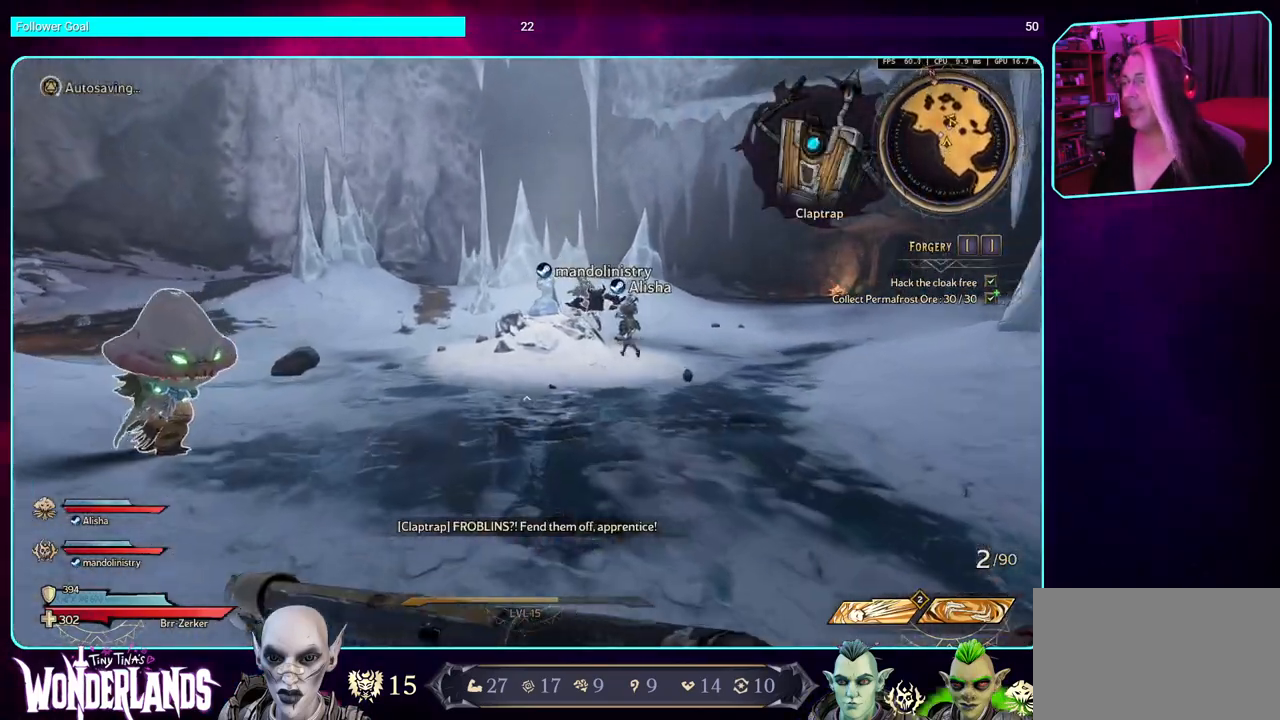
{"keys": ["w"], "mouse": [], "events": [[250, "space", "down"], [433, "space", "up"]]}
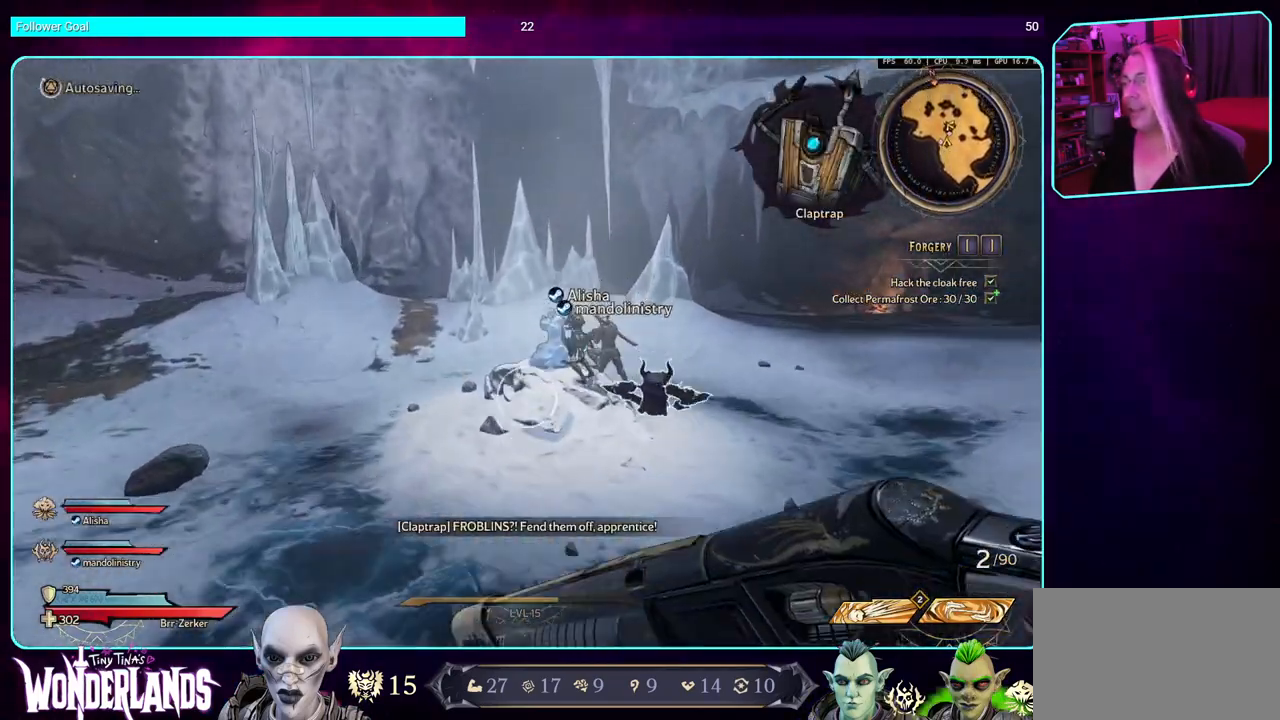
{"keys": ["w"], "mouse": [], "events": []}
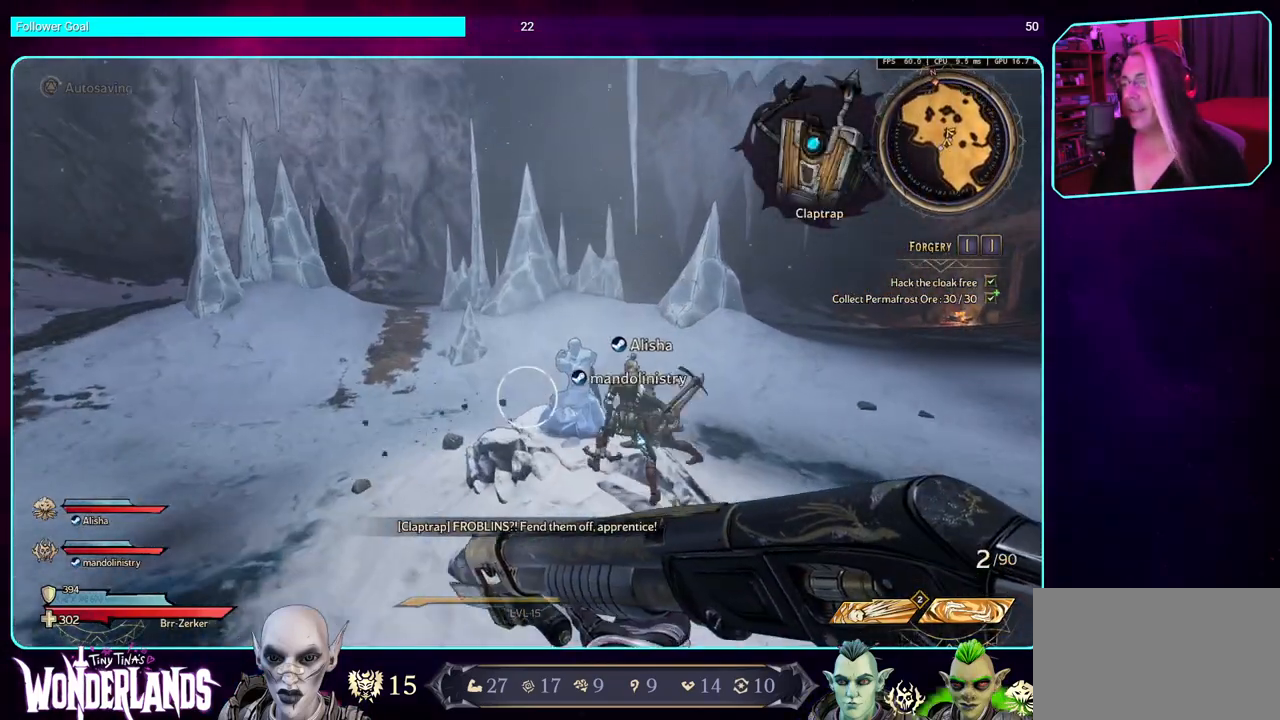
{"keys": ["w"], "mouse": [], "events": []}
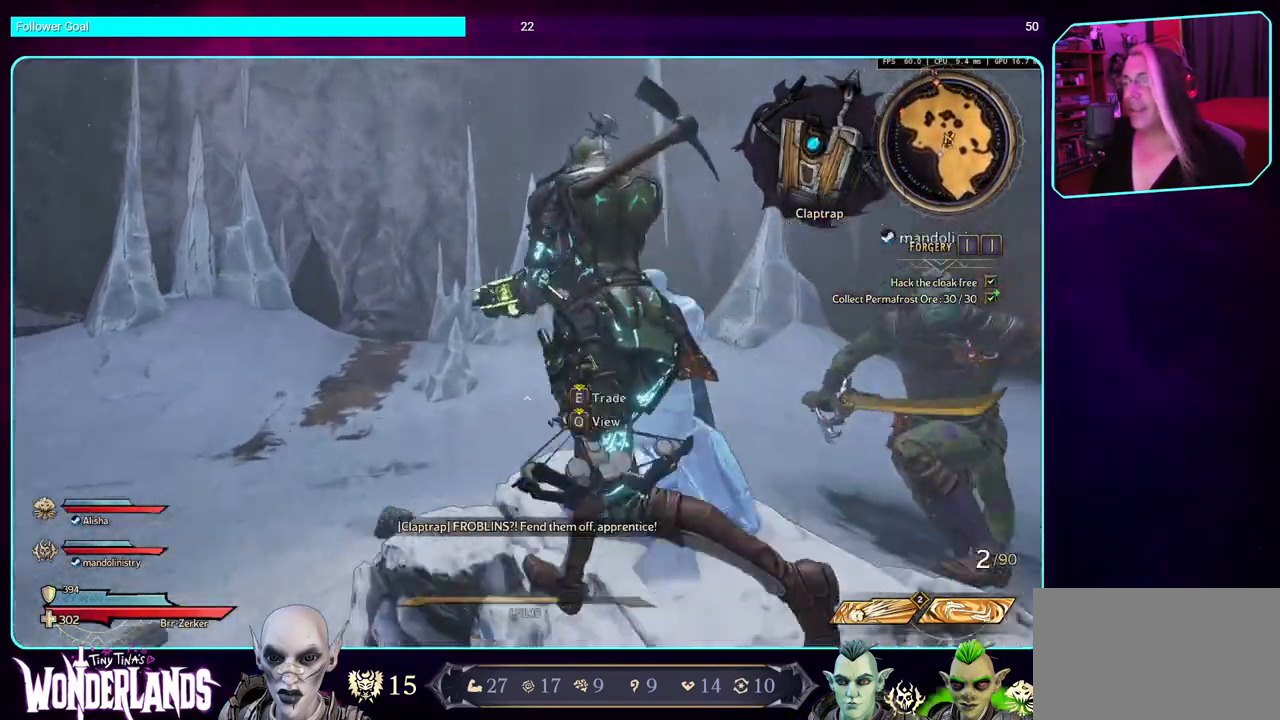
{"keys": [], "mouse": [], "events": [[83, "mouse_mb4", "down"], [200, "w", "up"], [333, "mouse_mb4", "up"]]}
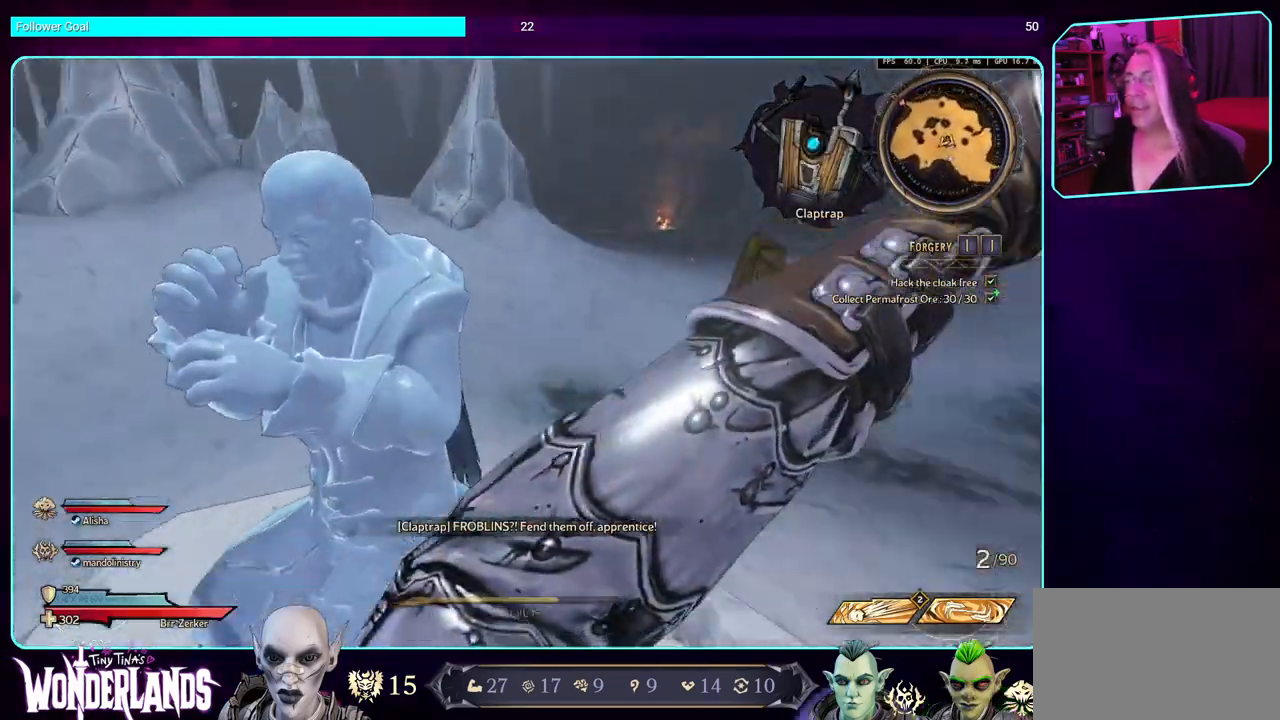
{"keys": ["a"], "mouse": [], "events": [[250, "a", "down"]]}